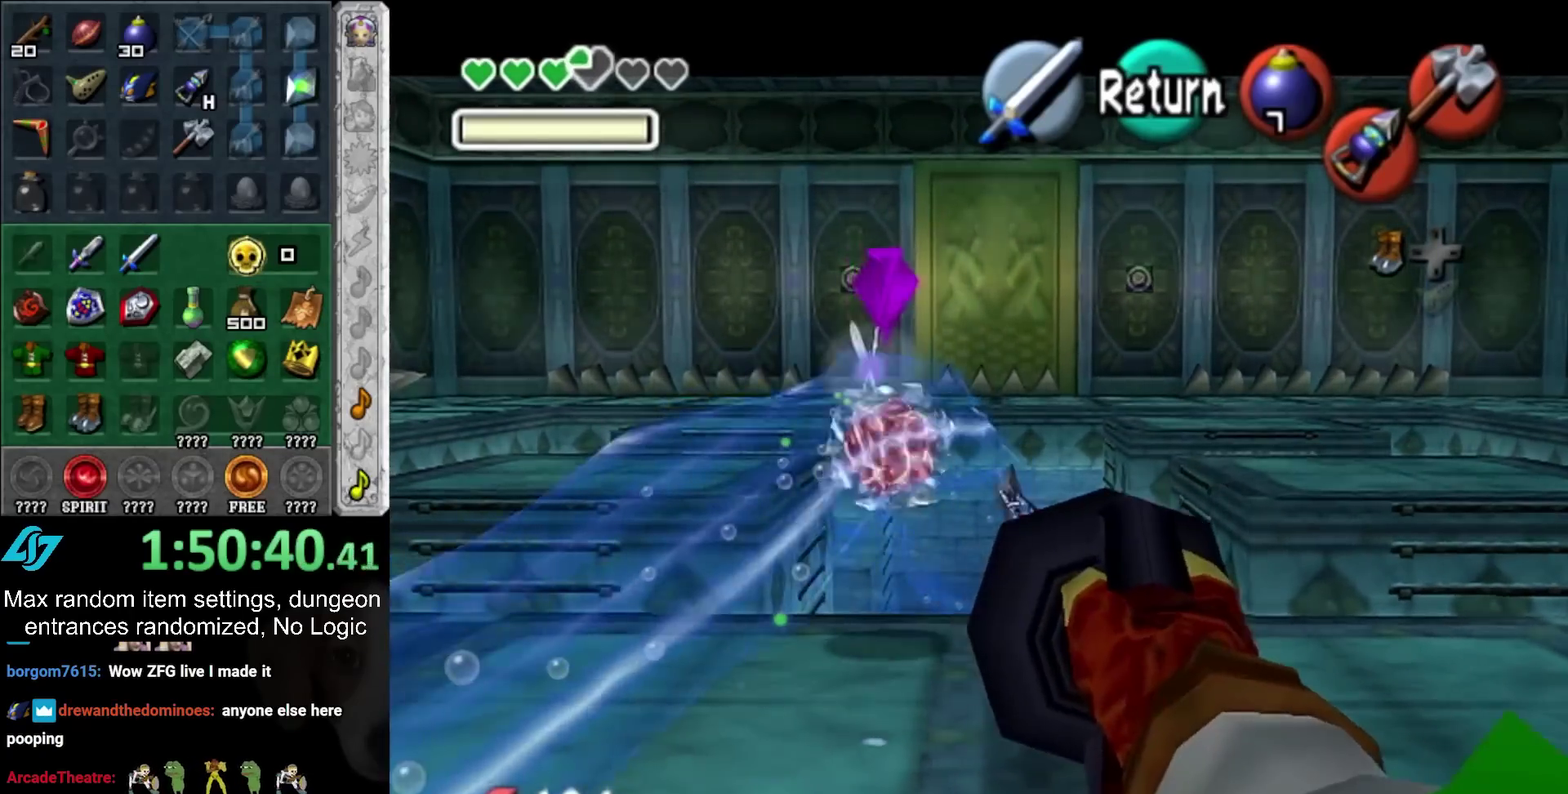
Gameplay with a controller (PlayStation layout); each line is a JSON object with the inputs held at the frame after it. "events" lists button and stick changes between this image and that frame as [ms after this image, input, new state], when the widget could be followed in between. Not read: L2 L3 R3.
{"buttons": ["R2"], "left_stick": "center", "right_stick": "center", "events": [[117, "L1", "down"], [300, "L1", "up"], [450, "R2", "down"]]}
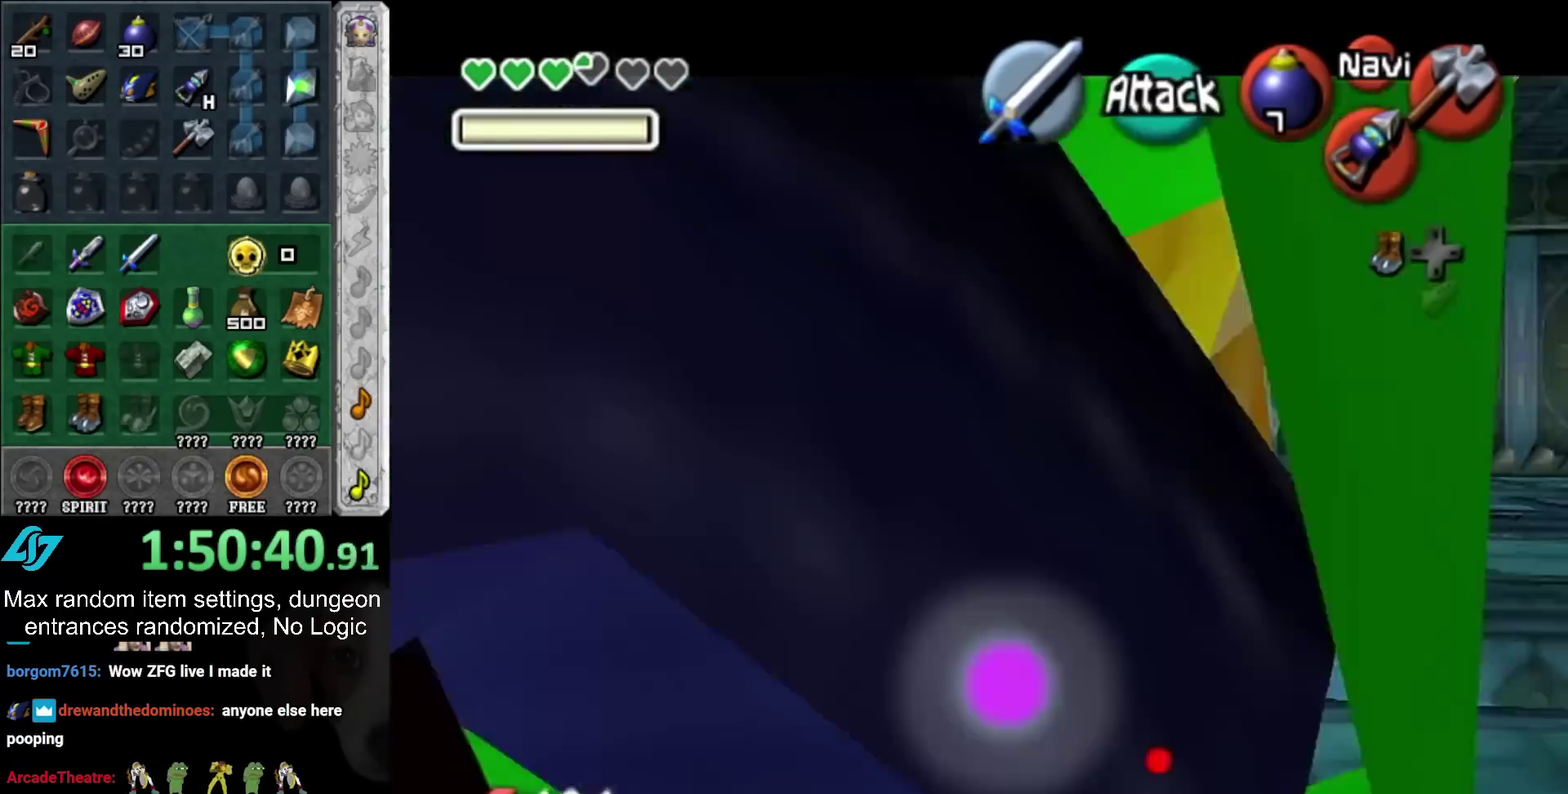
{"buttons": [], "left_stick": "down-left", "right_stick": "center", "events": [[83, "R2", "up"], [383, "left_stick", "down-left"]]}
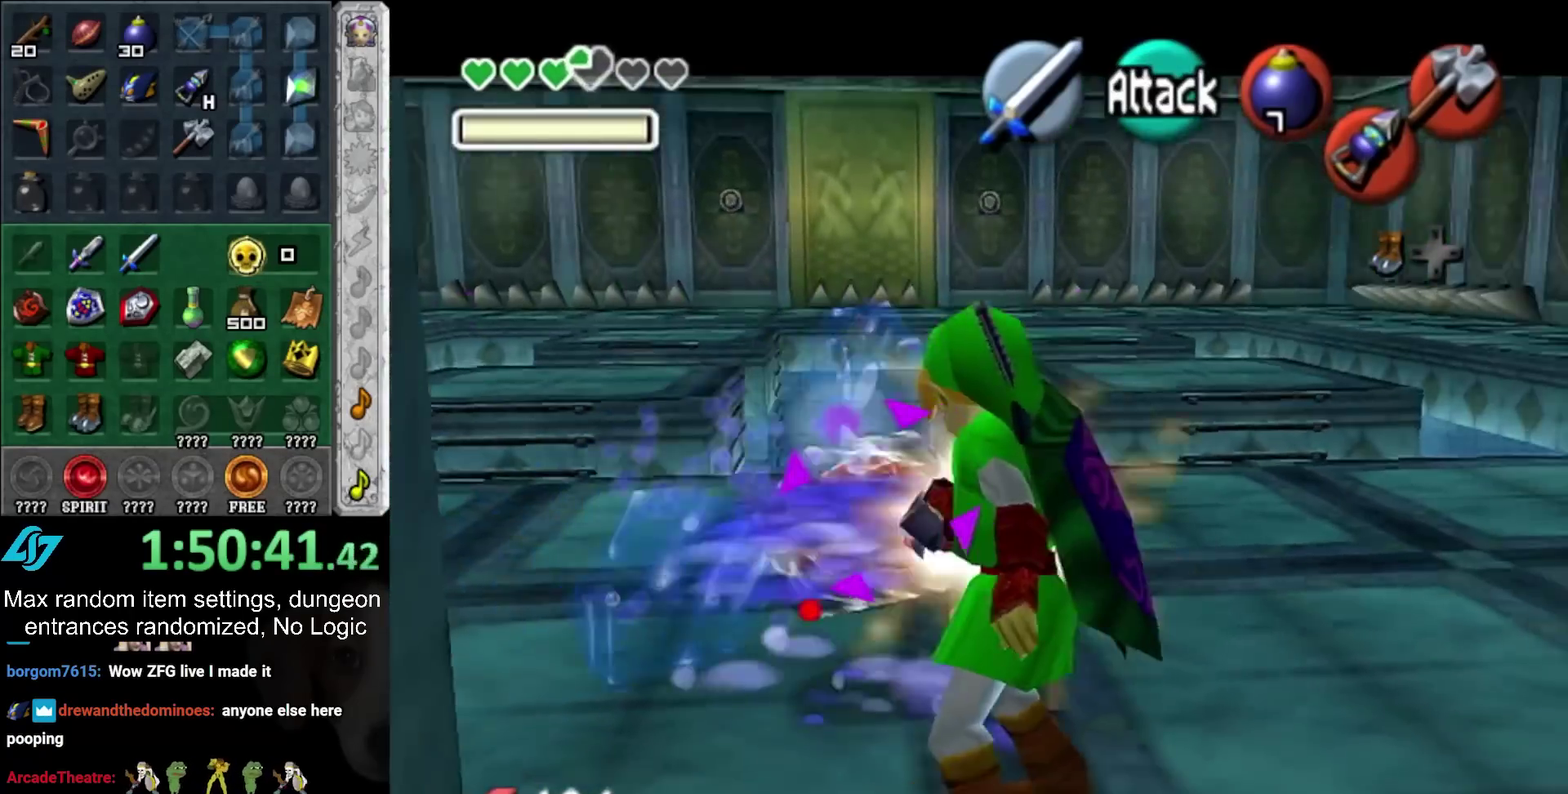
{"buttons": [], "left_stick": "up", "right_stick": "center", "events": [[17, "R2", "down"], [67, "left_stick", "center"], [167, "R2", "up"], [317, "left_stick", "up"]]}
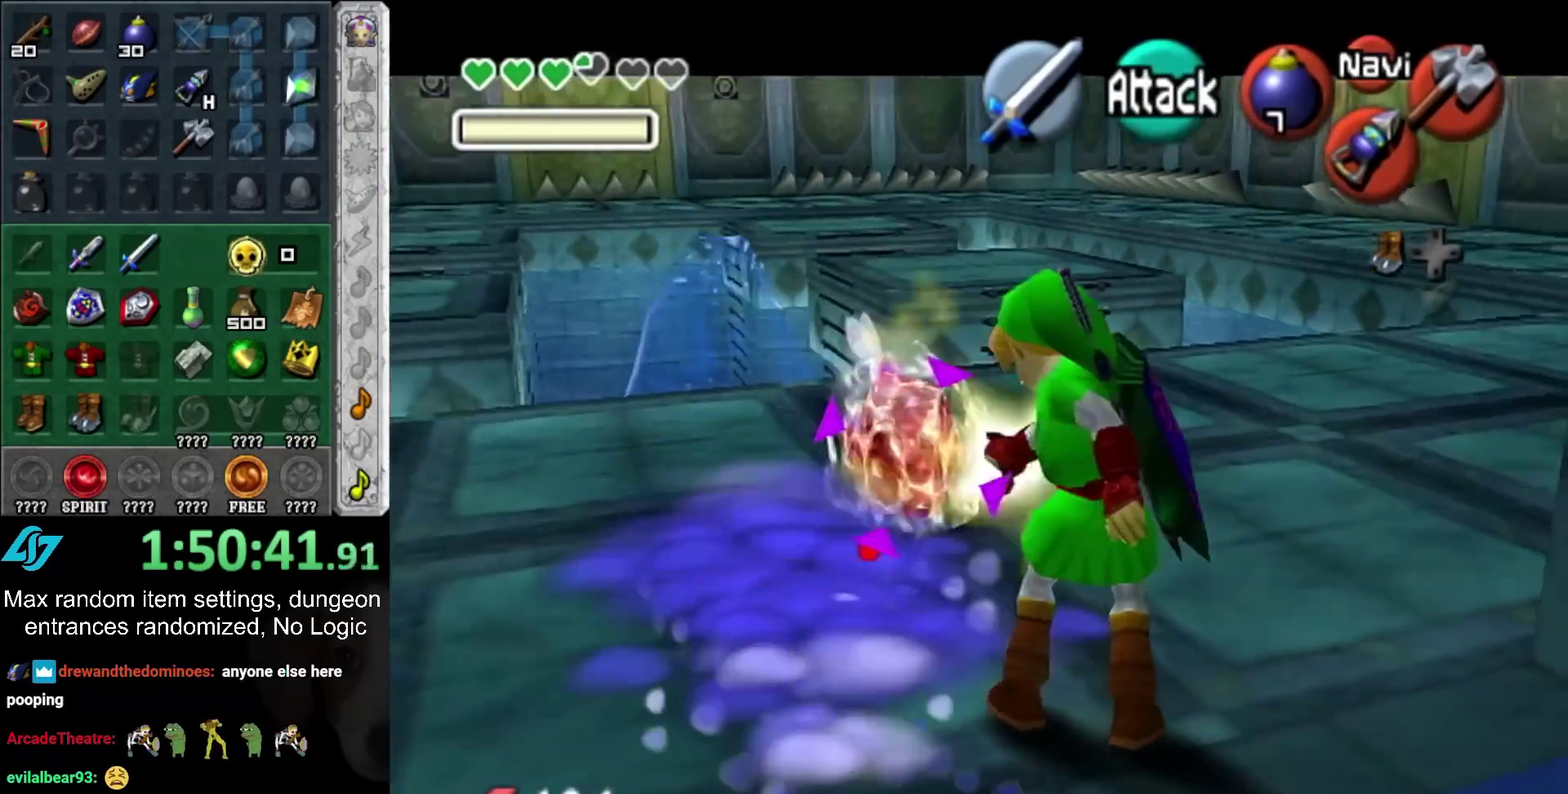
{"buttons": [], "left_stick": "center", "right_stick": "center", "events": [[133, "left_stick", "up-left"], [450, "left_stick", "center"]]}
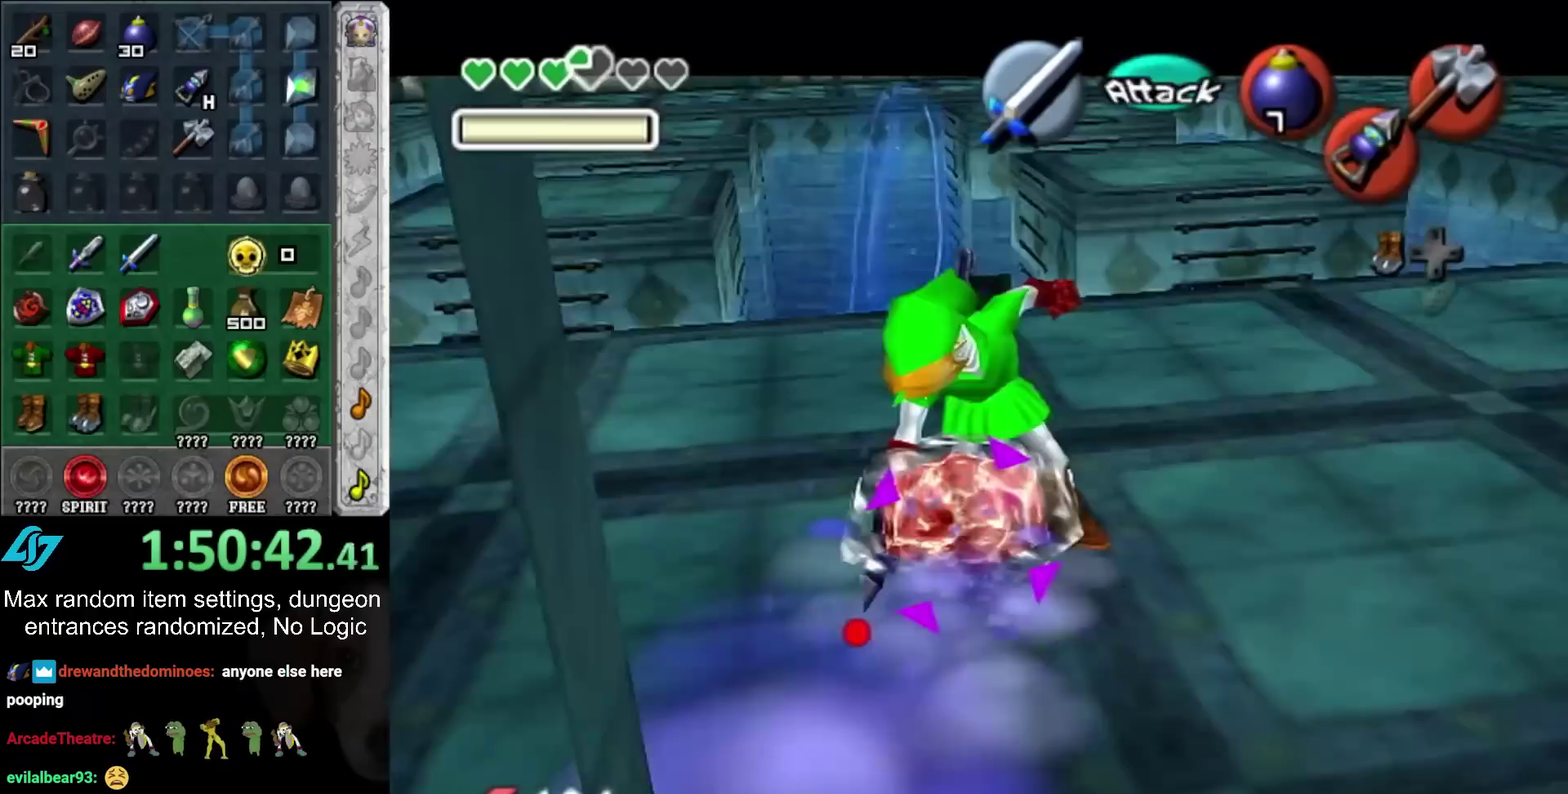
{"buttons": ["R1"], "left_stick": "center", "right_stick": "center", "events": [[133, "CROSS", "down"], [233, "L1", "down"], [267, "CROSS", "up"], [383, "L1", "up"], [383, "R1", "down"]]}
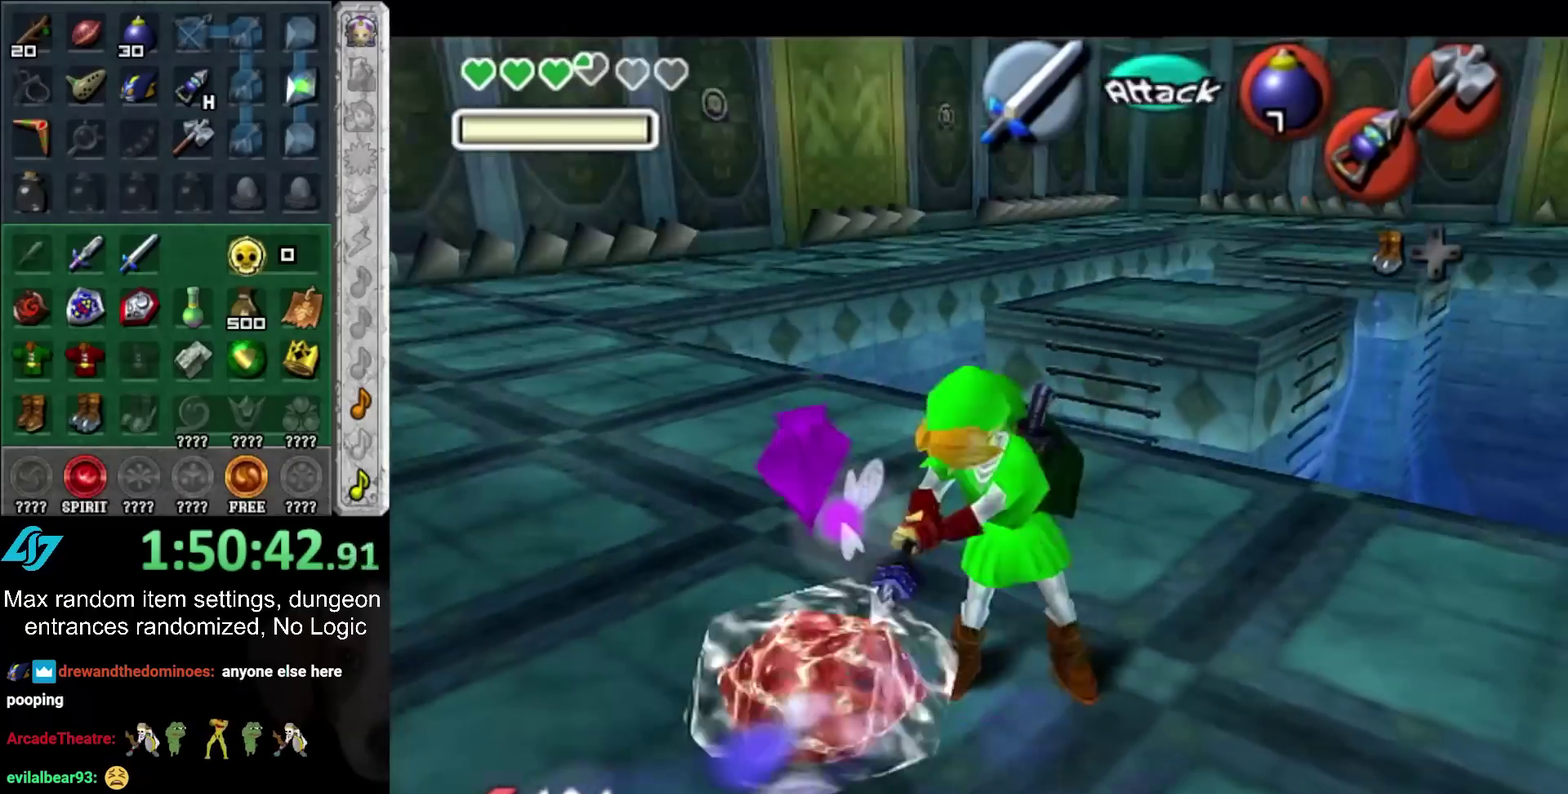
{"buttons": [], "left_stick": "center", "right_stick": "center", "events": [[33, "CROSS", "down"], [167, "CROSS", "up"], [233, "CROSS", "down"], [350, "CROSS", "up"], [450, "R1", "up"]]}
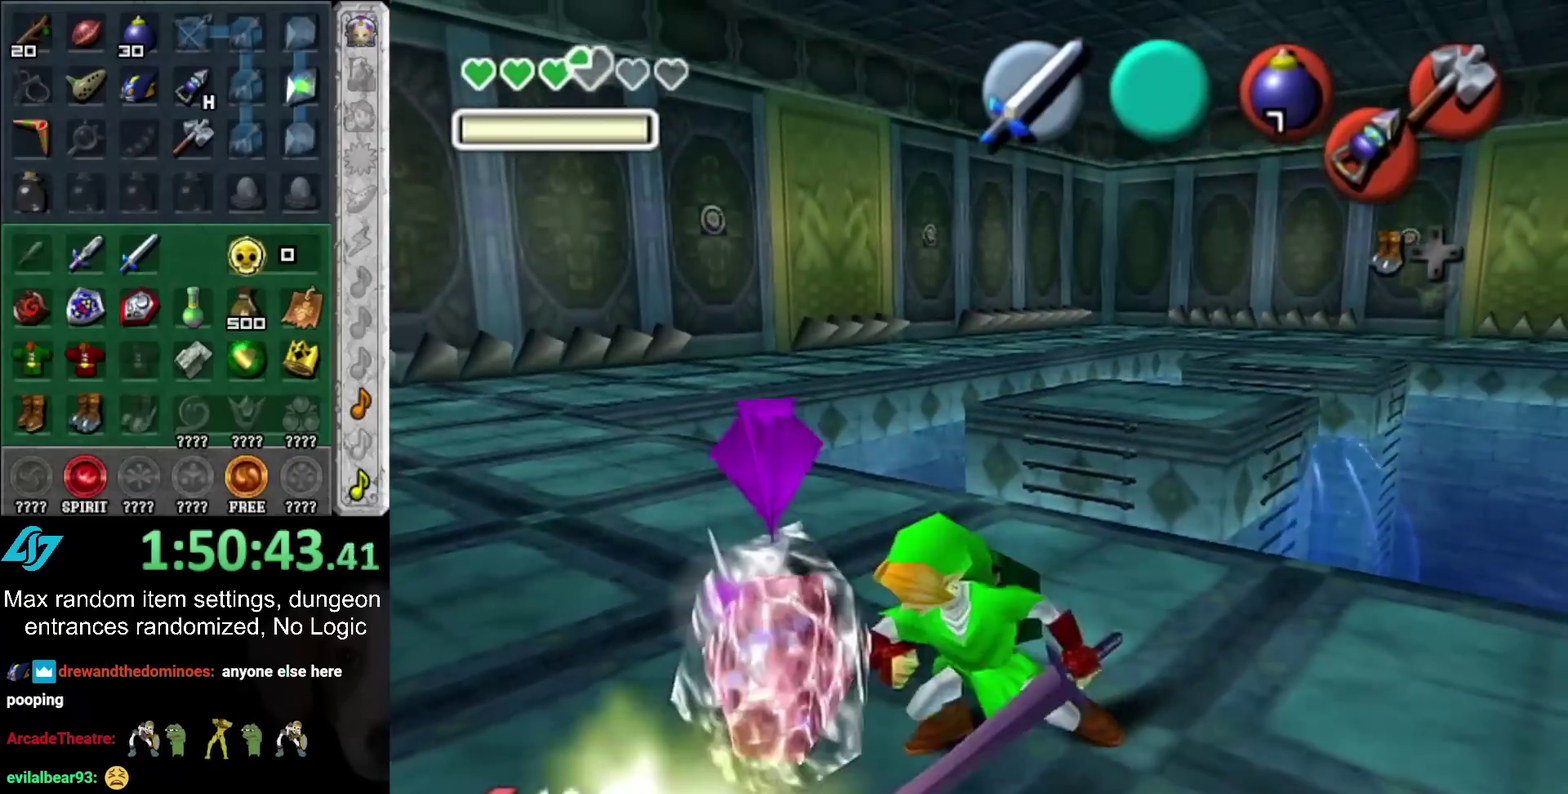
{"buttons": ["CROSS", "R1"], "left_stick": "center", "right_stick": "center", "events": [[83, "left_stick", "down-left"], [200, "R1", "down"], [233, "left_stick", "center"], [267, "CROSS", "down"], [383, "CROSS", "up"], [450, "CROSS", "down"]]}
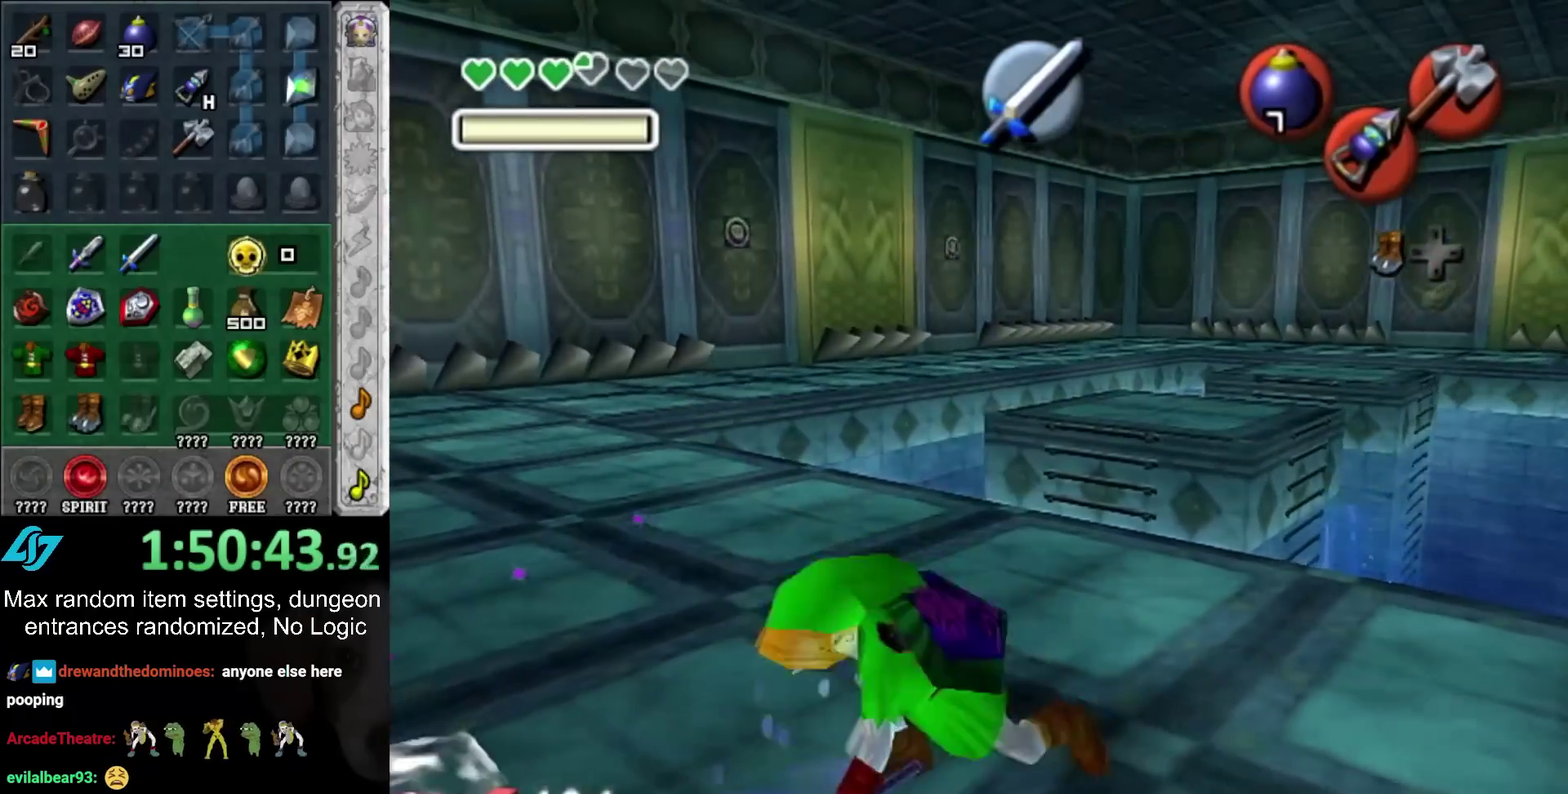
{"buttons": ["CROSS", "R1"], "left_stick": "left", "right_stick": "center", "events": [[33, "CROSS", "up"], [383, "CROSS", "down"], [417, "left_stick", "left"]]}
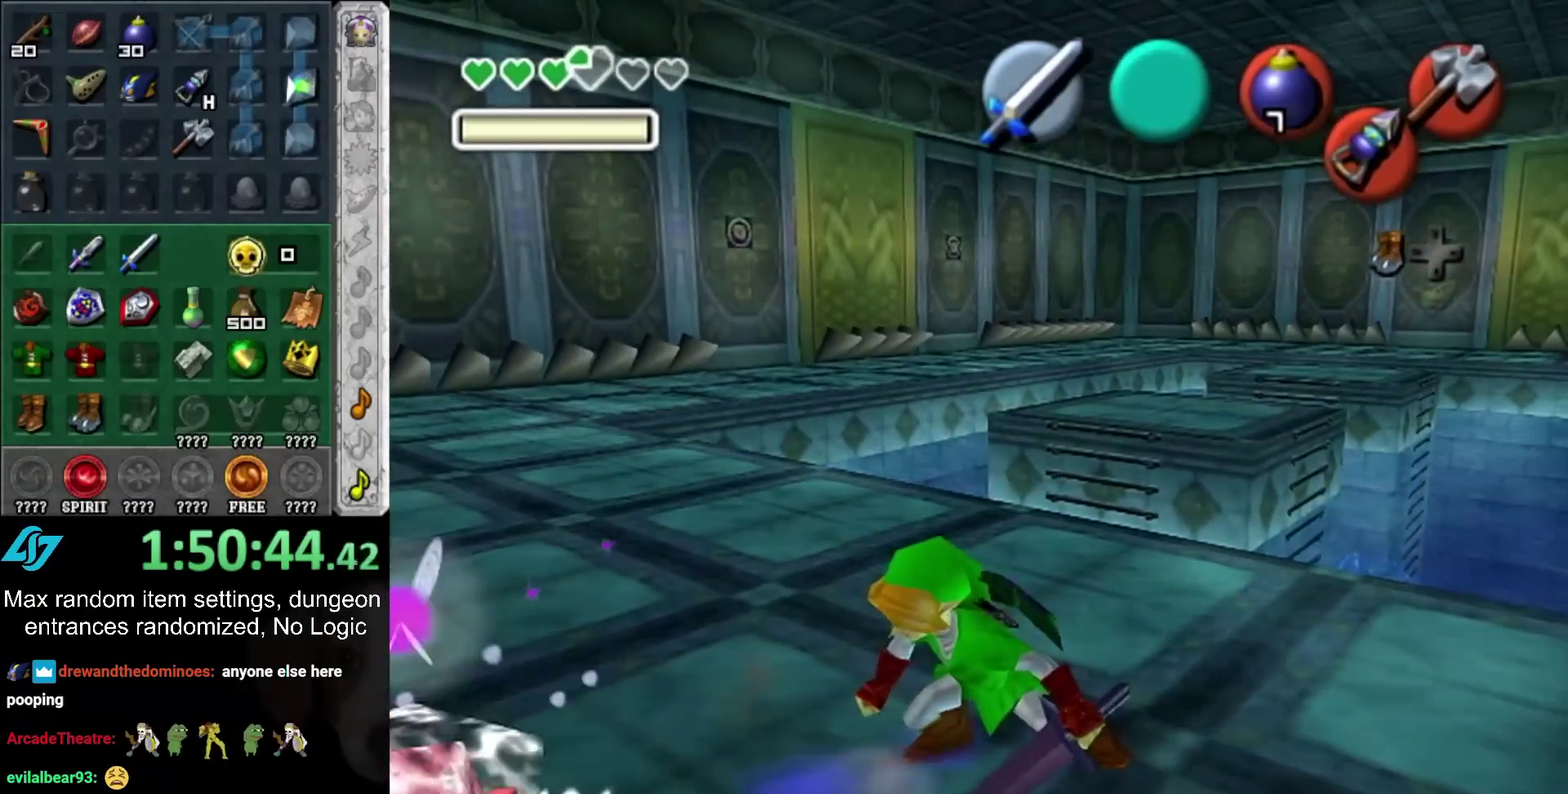
{"buttons": ["R1"], "left_stick": "center", "right_stick": "center", "events": [[17, "left_stick", "up-left"], [50, "CROSS", "up"], [117, "CROSS", "down"], [250, "CROSS", "up"], [300, "CROSS", "down"], [367, "left_stick", "center"], [433, "CROSS", "up"]]}
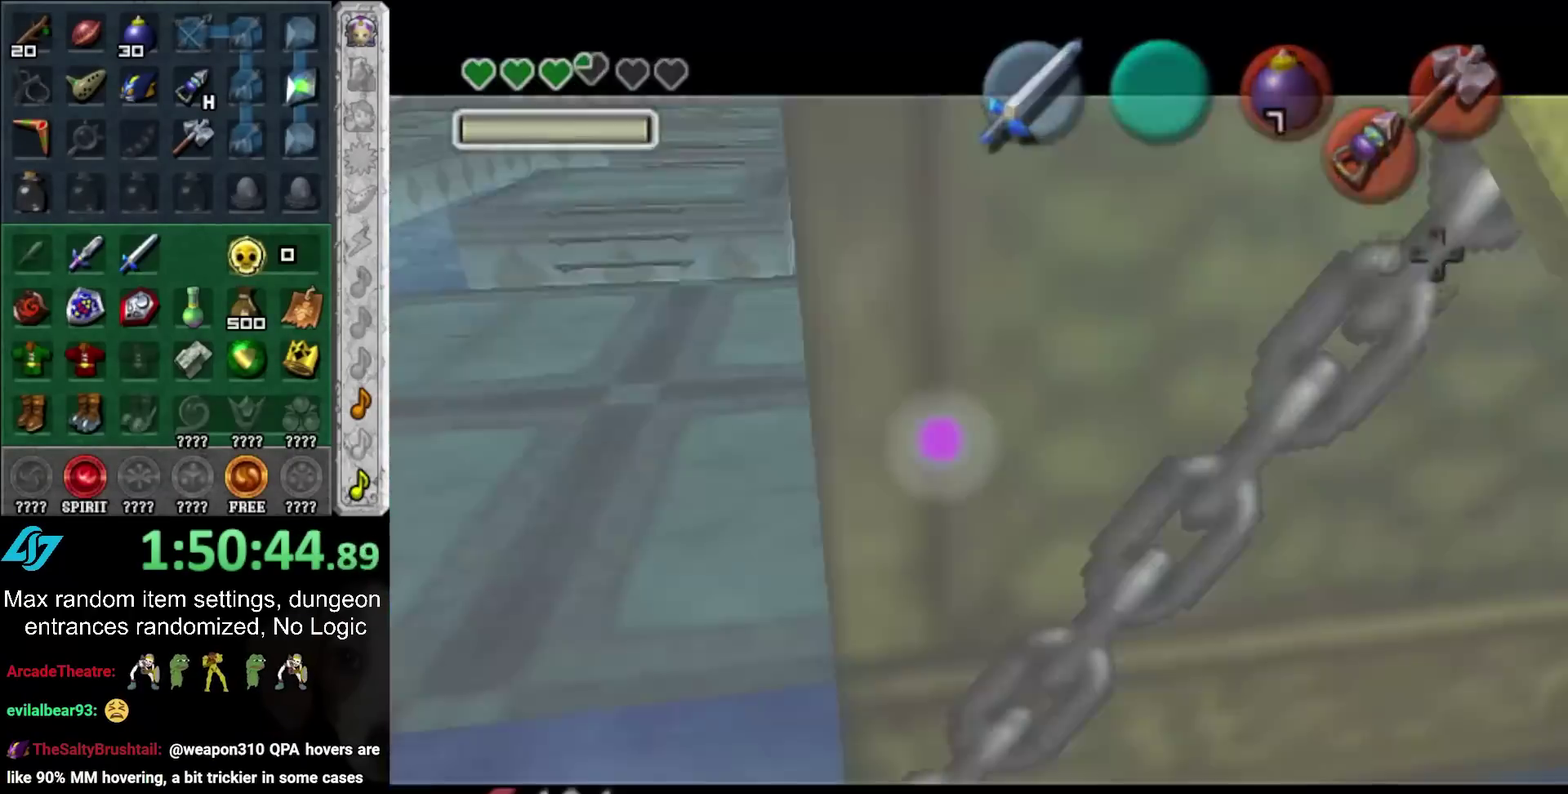
{"buttons": [], "left_stick": "center", "right_stick": "center", "events": [[117, "R1", "up"]]}
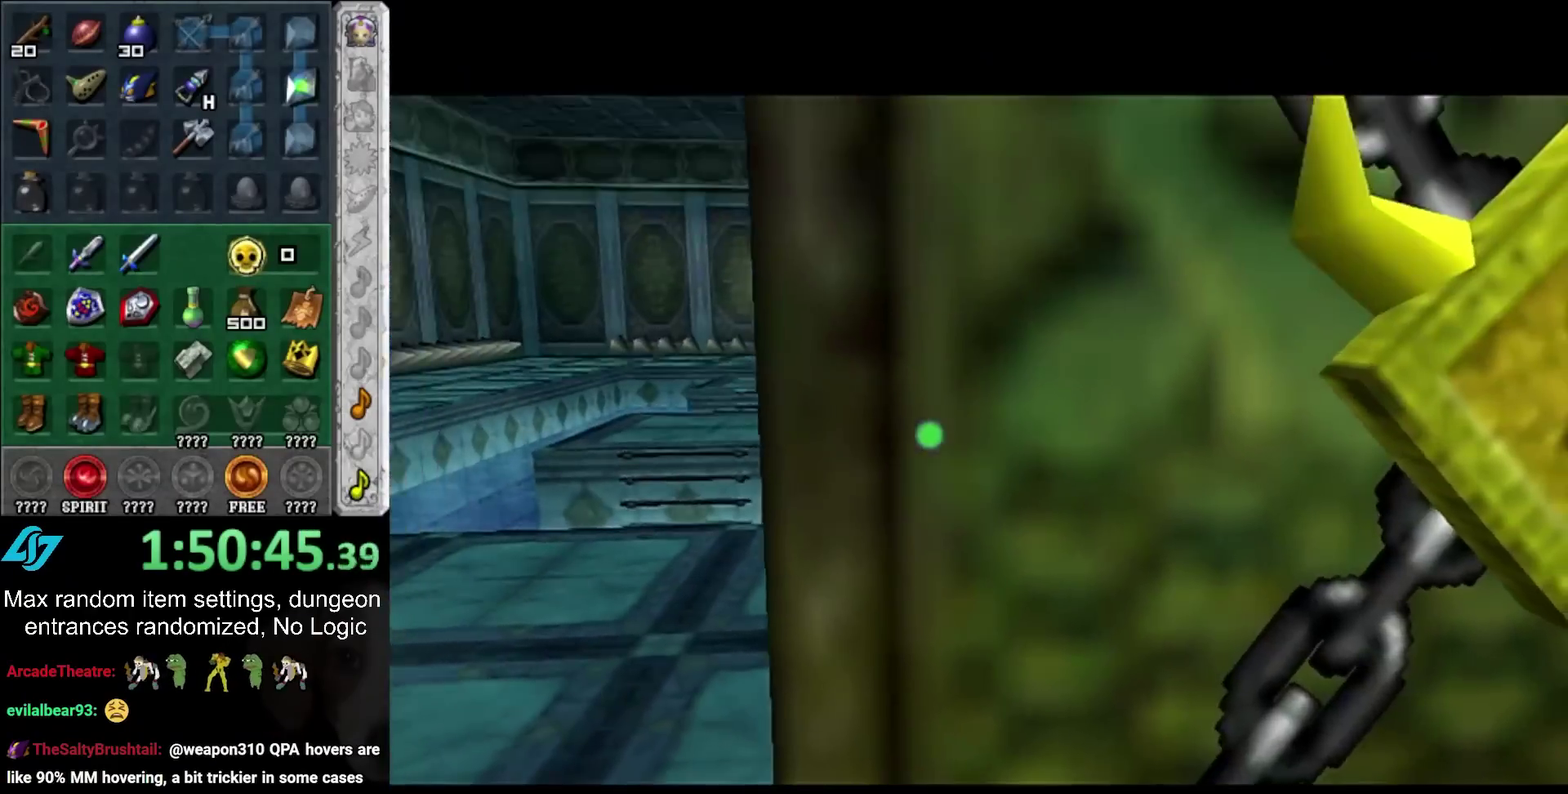
{"buttons": [], "left_stick": "center", "right_stick": "center", "events": []}
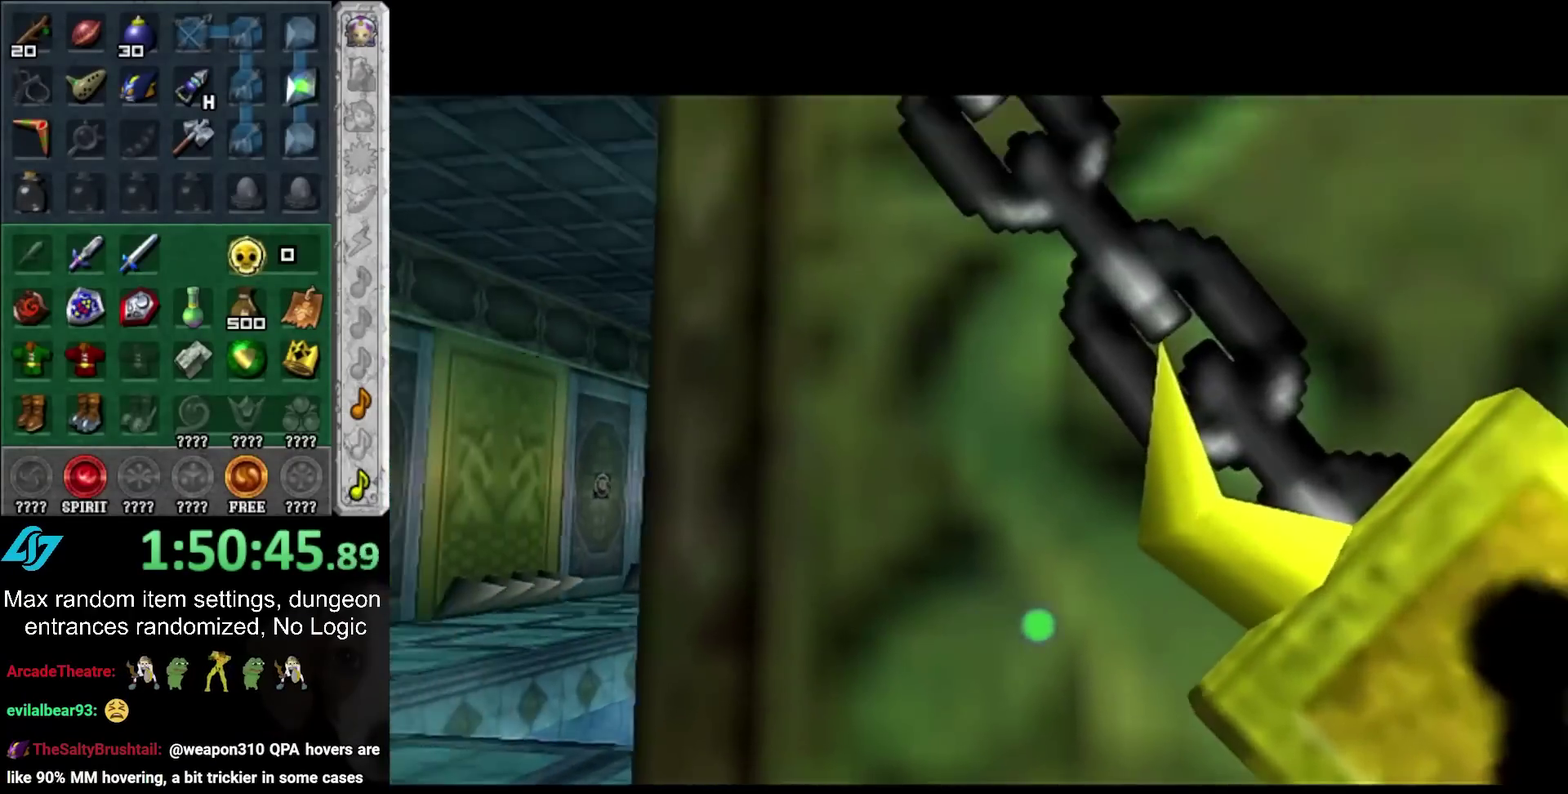
{"buttons": [], "left_stick": "center", "right_stick": "center", "events": []}
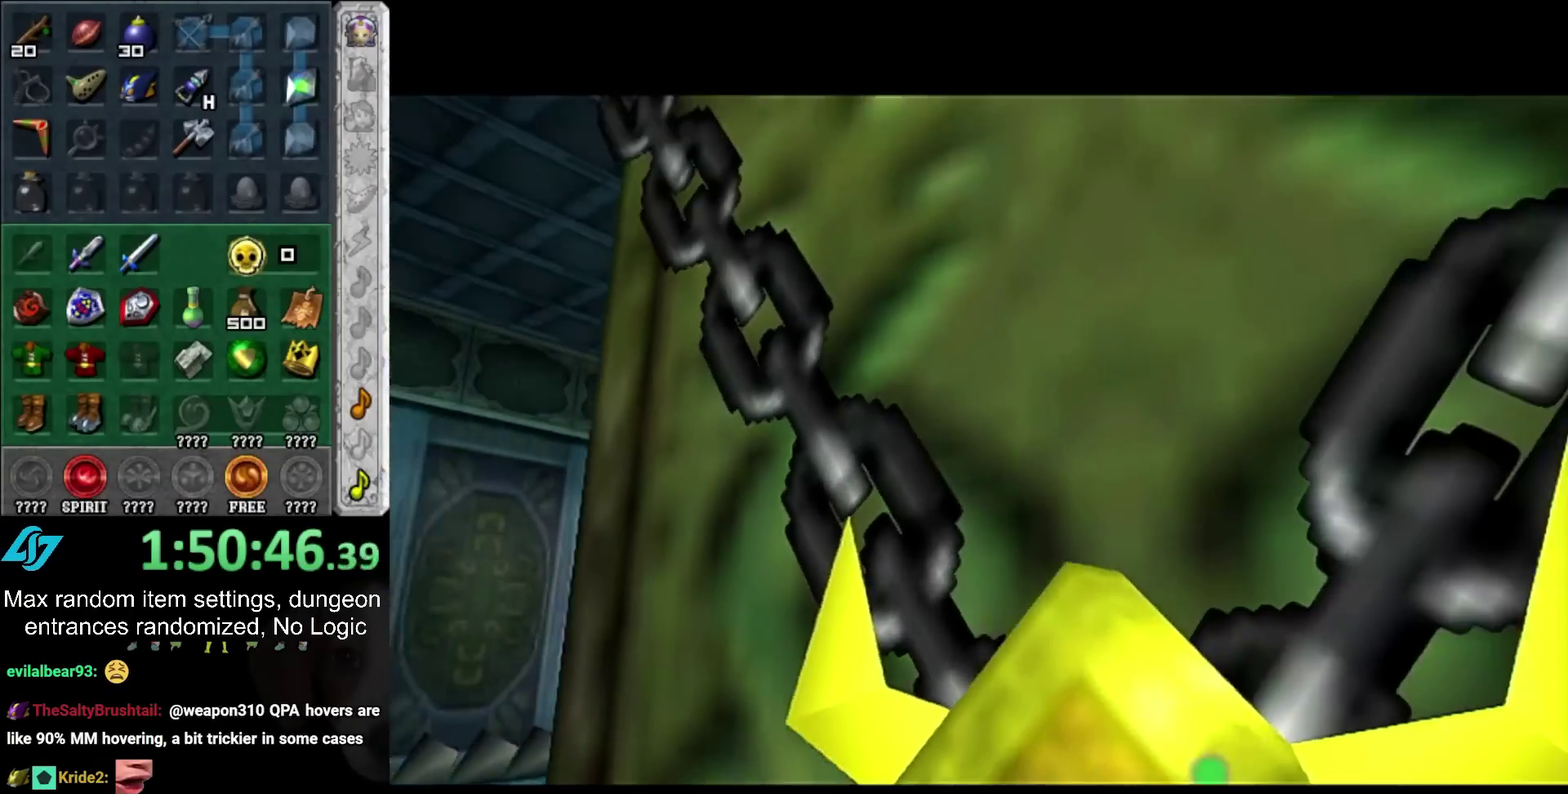
{"buttons": [], "left_stick": "center", "right_stick": "center", "events": []}
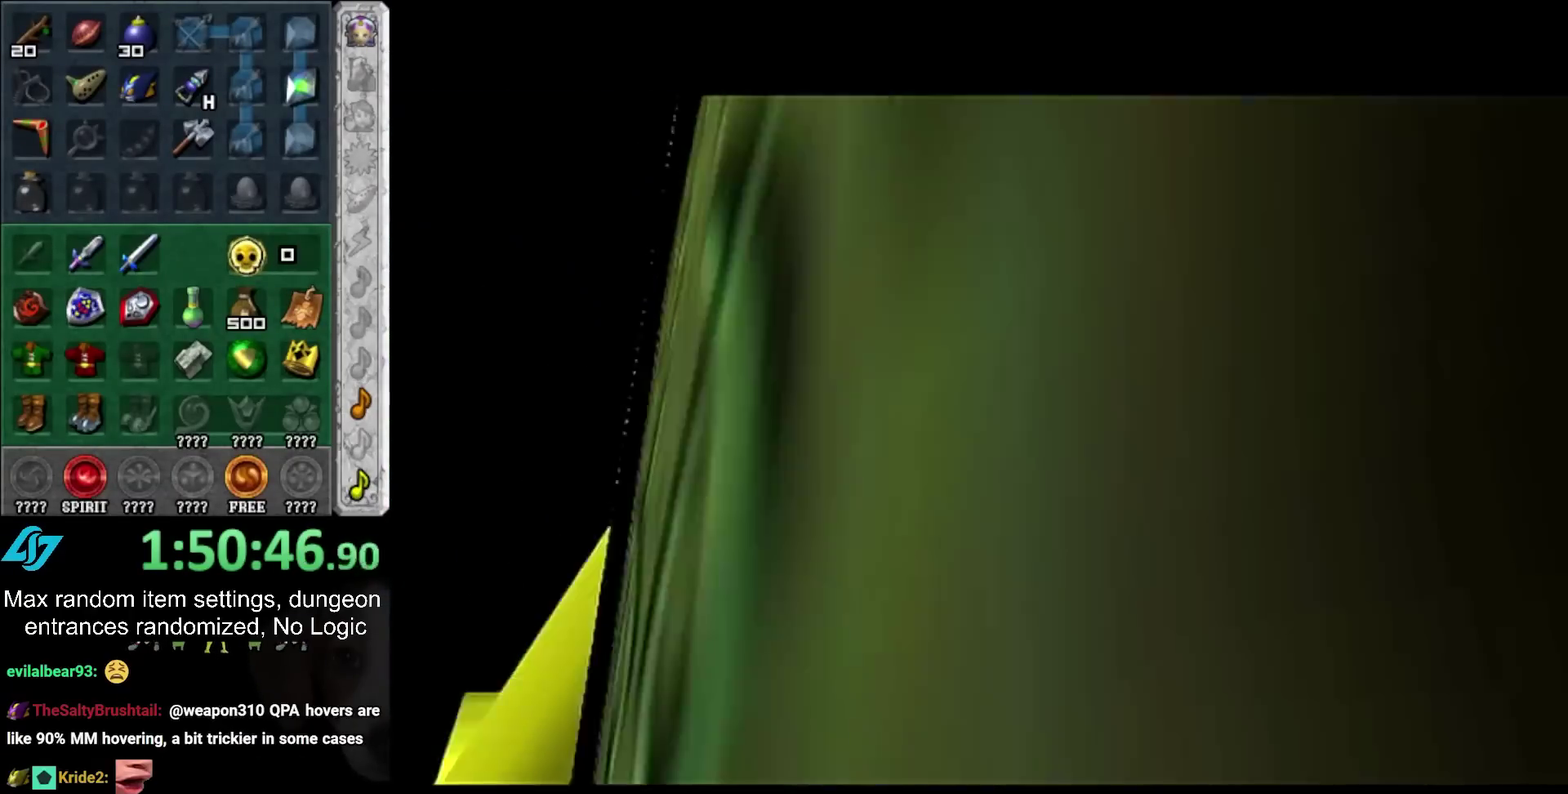
{"buttons": [], "left_stick": "center", "right_stick": "center", "events": []}
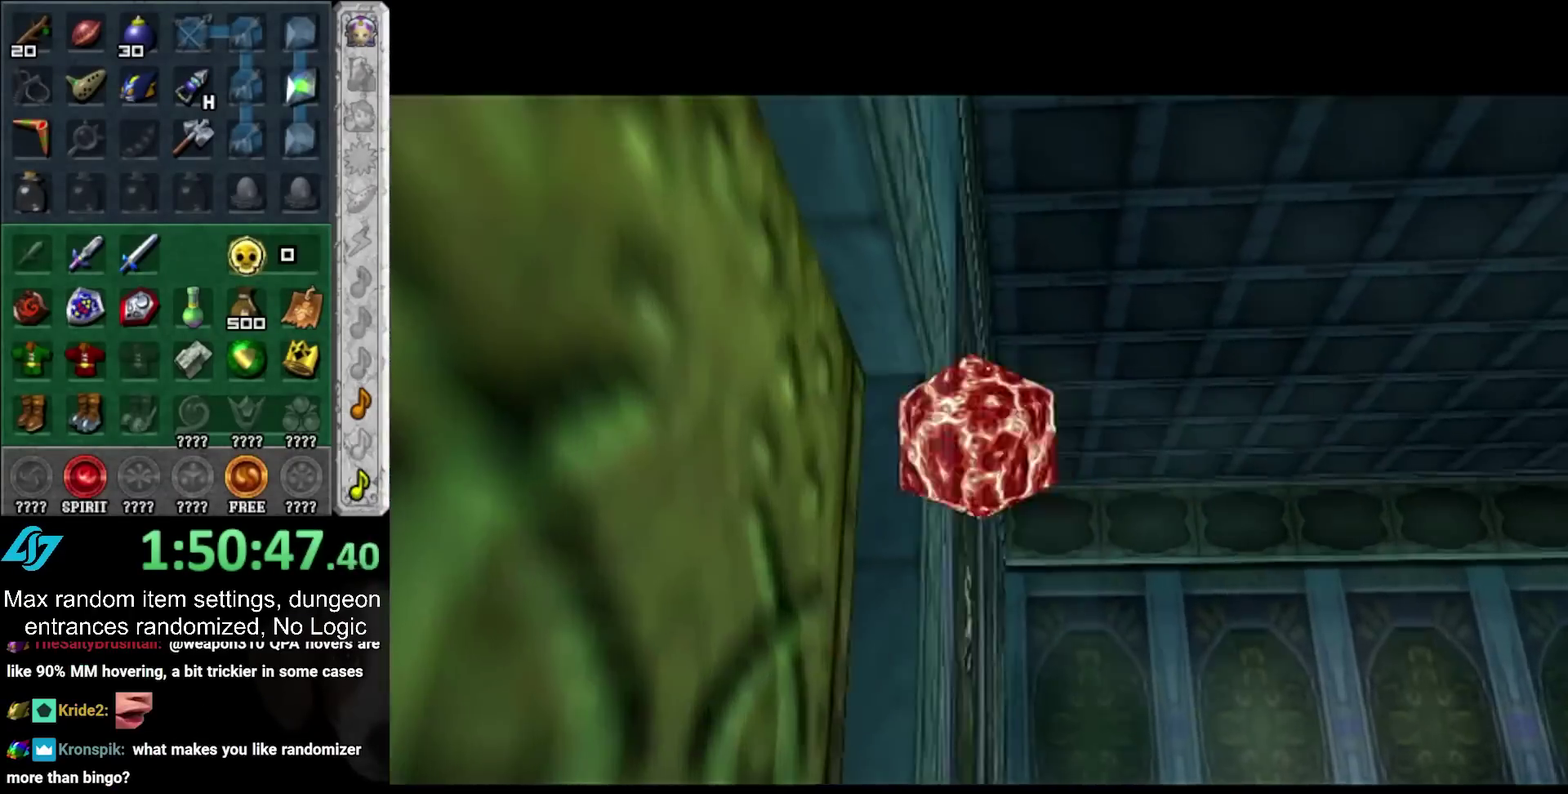
{"buttons": [], "left_stick": "center", "right_stick": "center", "events": []}
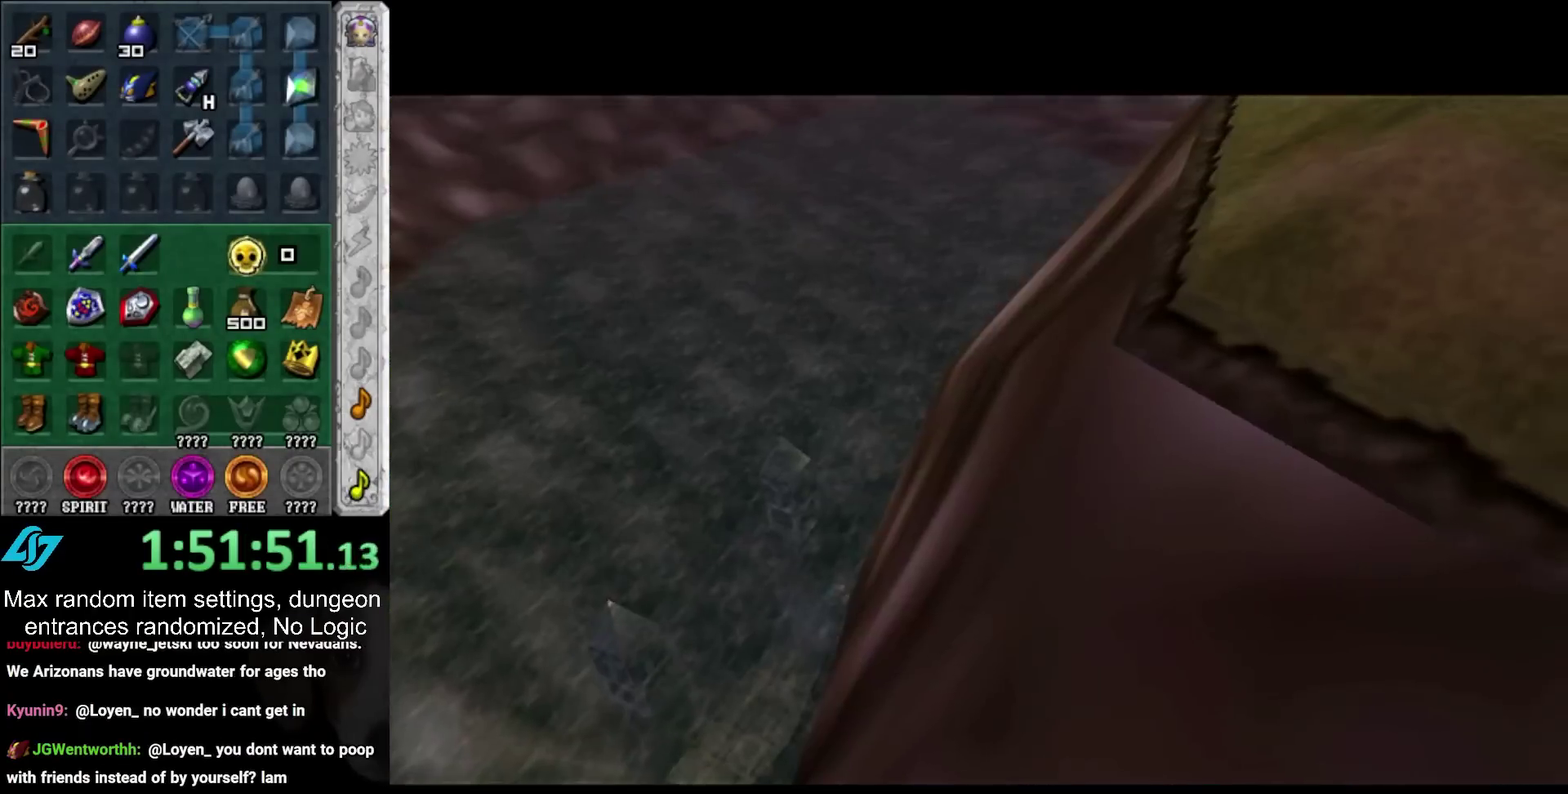
{"buttons": [], "left_stick": "center", "right_stick": "center", "events": []}
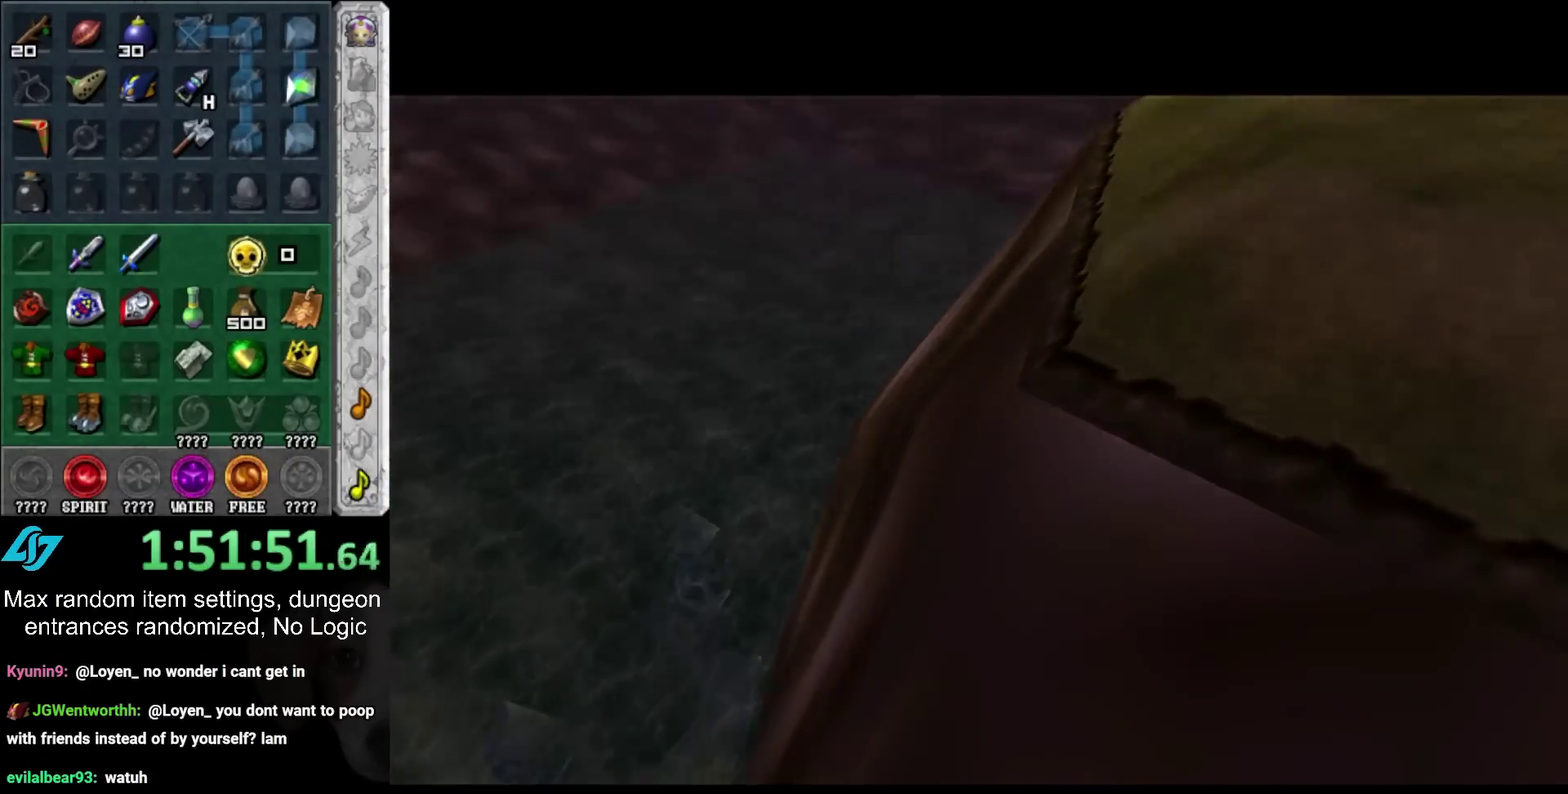
{"buttons": [], "left_stick": "center", "right_stick": "center", "events": []}
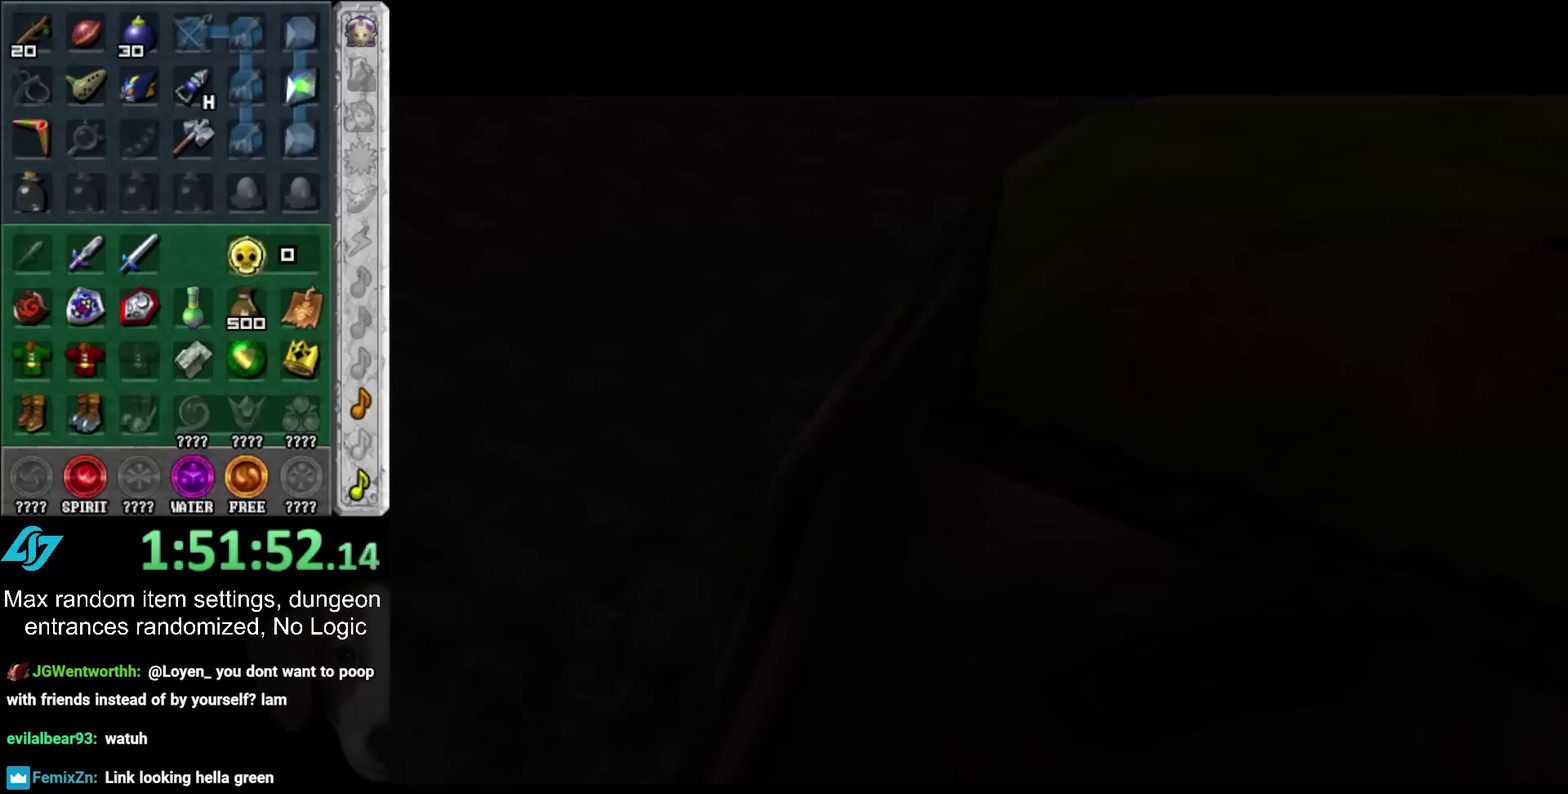
{"buttons": [], "left_stick": "center", "right_stick": "center", "events": []}
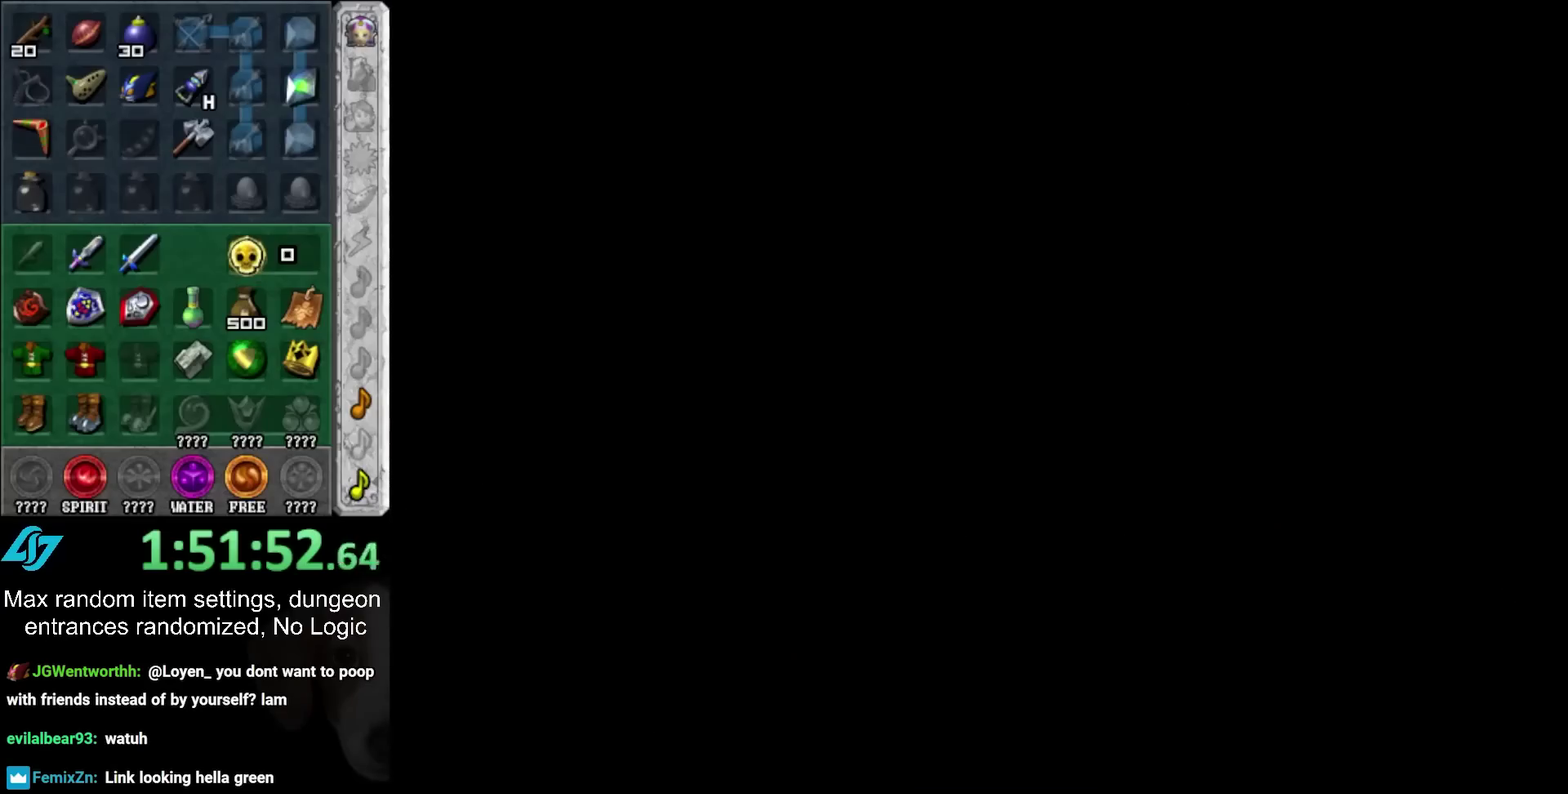
{"buttons": [], "left_stick": "up", "right_stick": "center", "events": [[233, "left_stick", "up"]]}
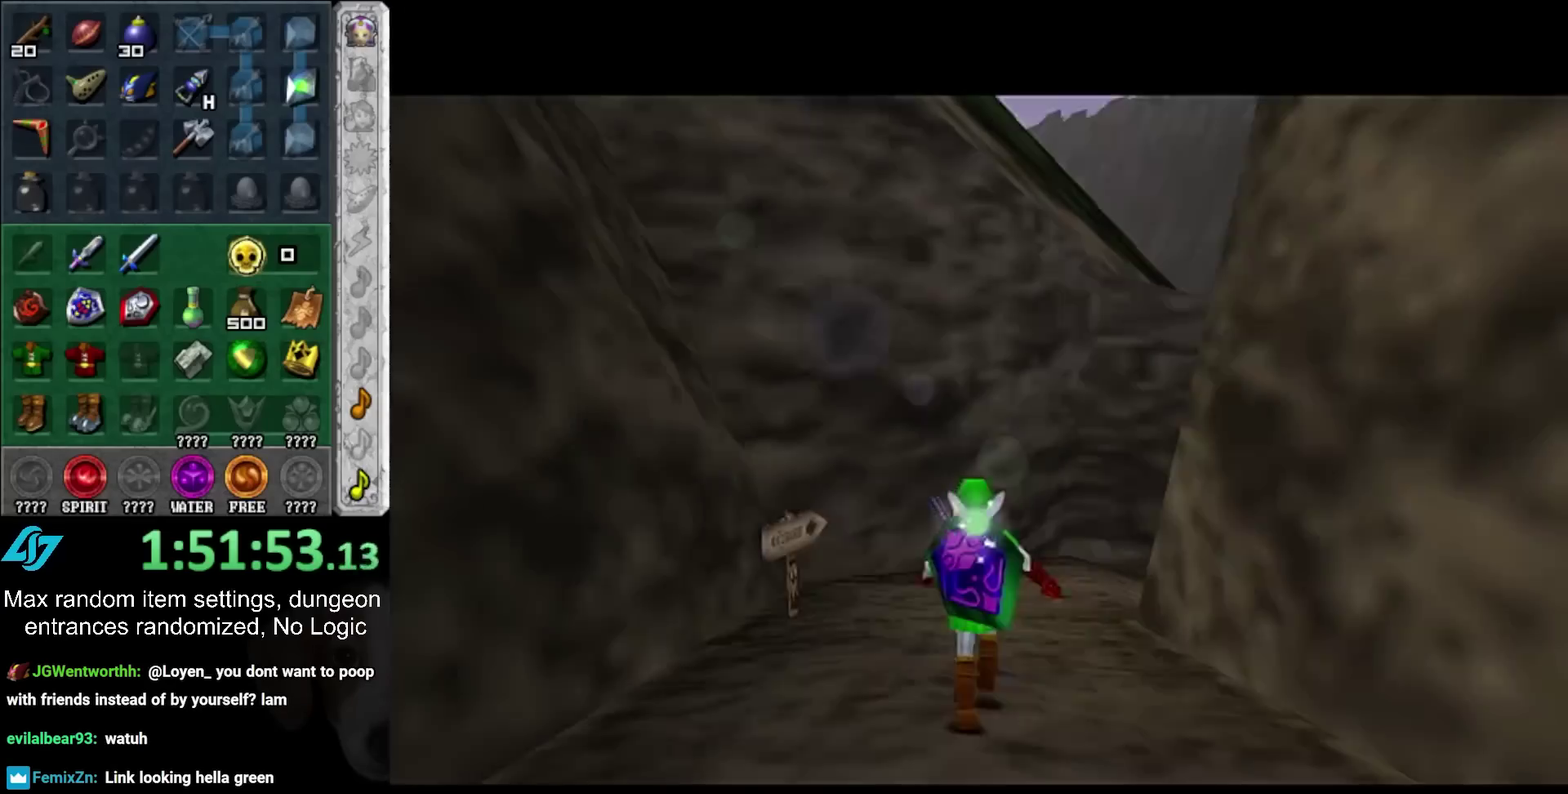
{"buttons": [], "left_stick": "center", "right_stick": "center", "events": [[450, "left_stick", "center"]]}
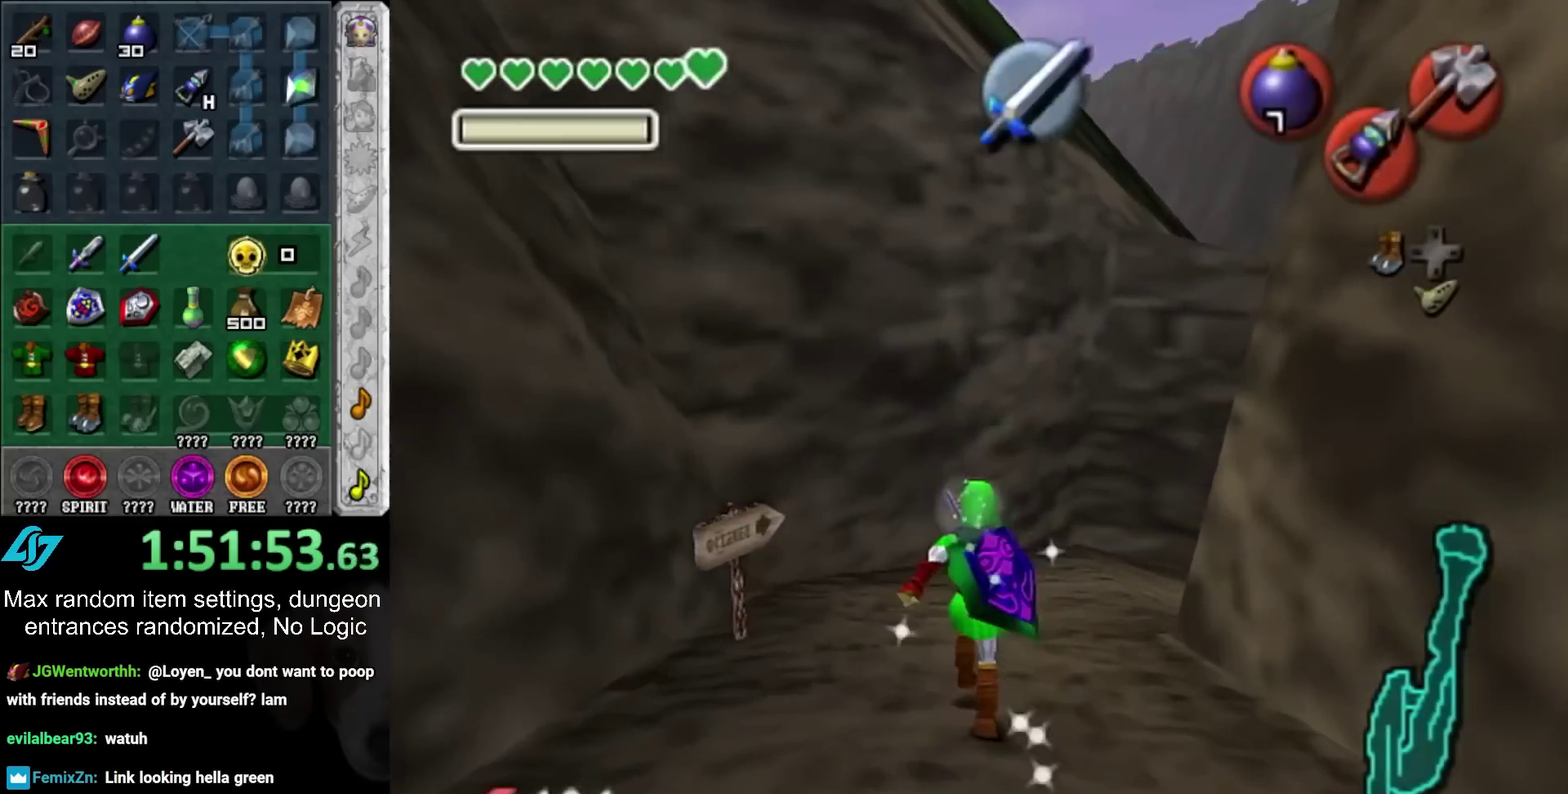
{"buttons": ["L1"], "left_stick": "center", "right_stick": "center", "events": [[50, "left_stick", "down"], [350, "L1", "down"], [350, "TRIANGLE", "down"], [417, "left_stick", "center"], [450, "TRIANGLE", "up"]]}
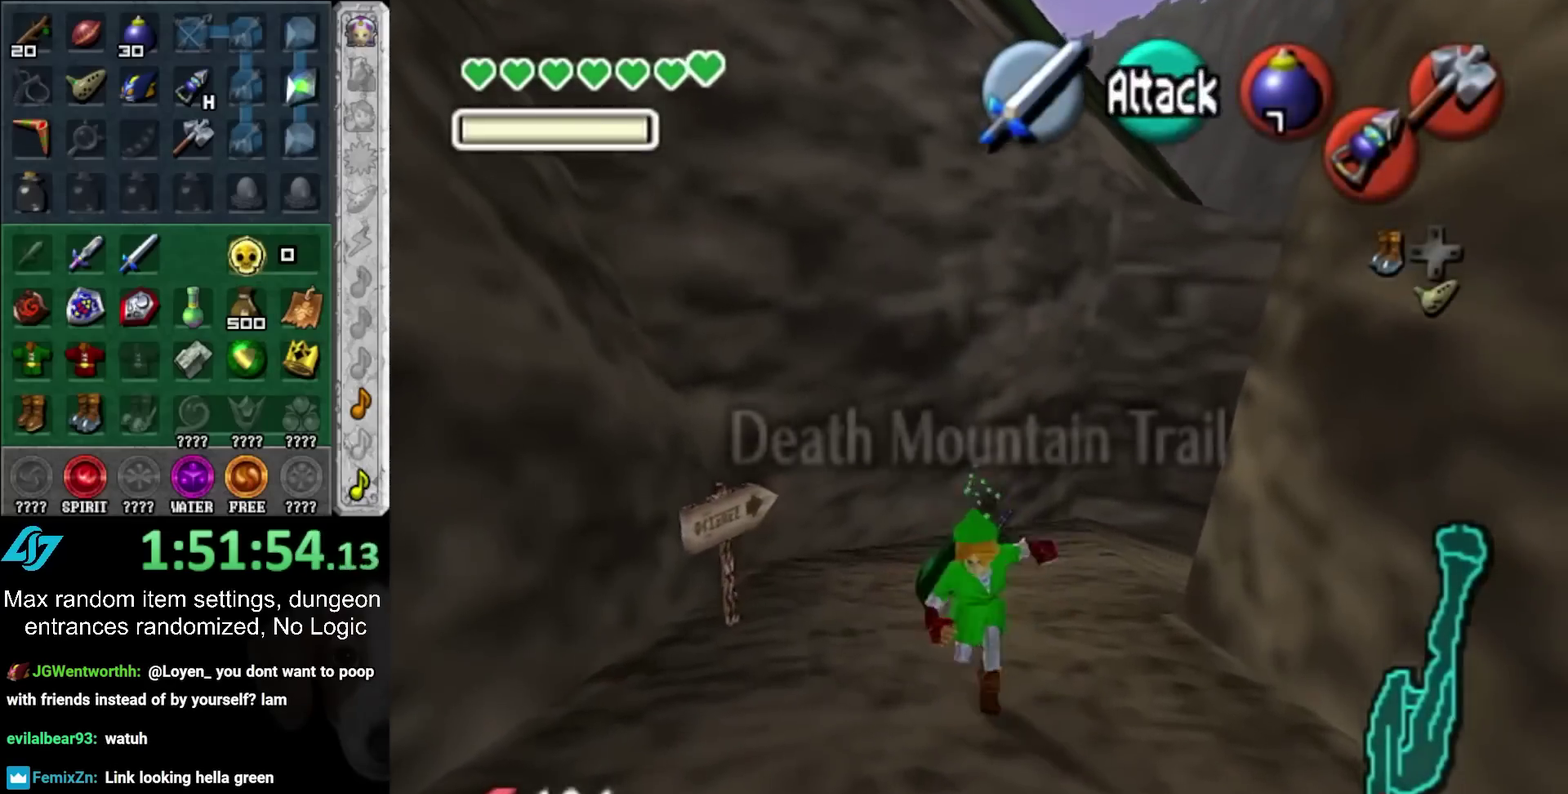
{"buttons": [], "left_stick": "up-right", "right_stick": "center", "events": [[67, "L1", "up"], [100, "left_stick", "up"], [383, "left_stick", "up-right"]]}
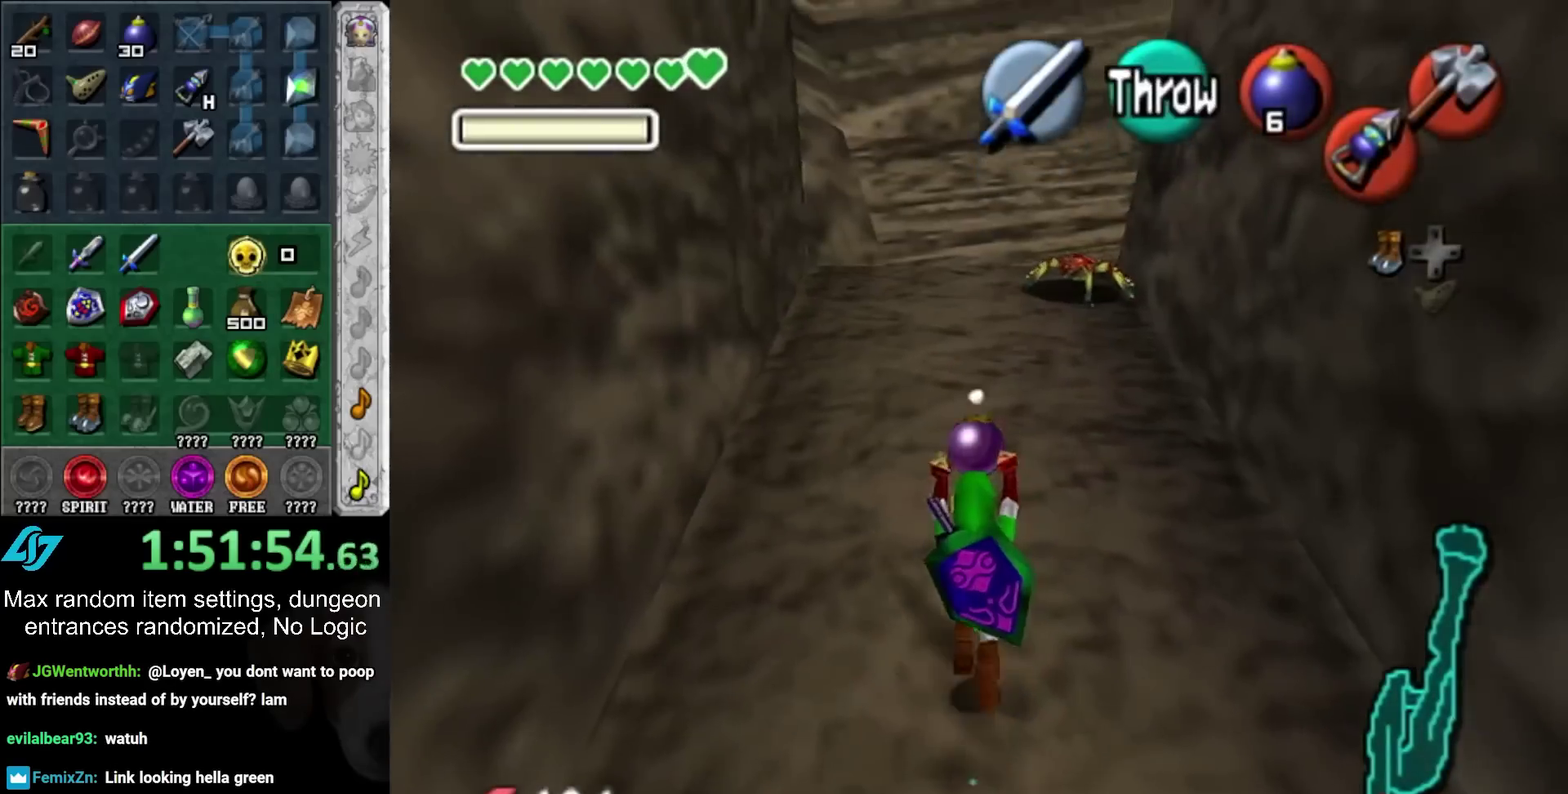
{"buttons": [], "left_stick": "down", "right_stick": "center", "events": [[100, "left_stick", "up"], [367, "left_stick", "center"], [483, "left_stick", "down"]]}
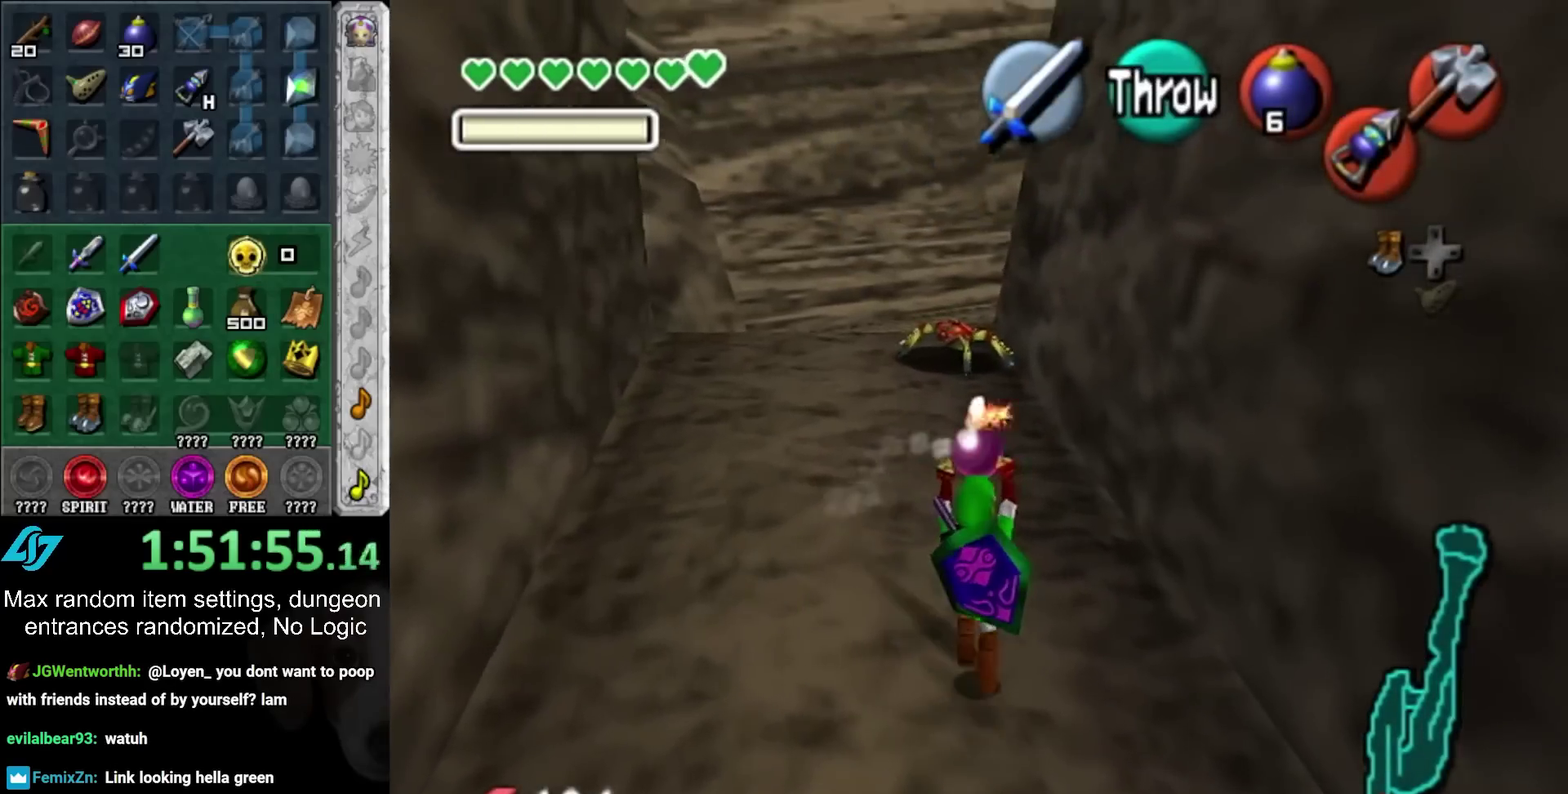
{"buttons": ["L1"], "left_stick": "up", "right_stick": "center", "events": [[100, "L1", "down"], [133, "left_stick", "center"], [383, "left_stick", "up"]]}
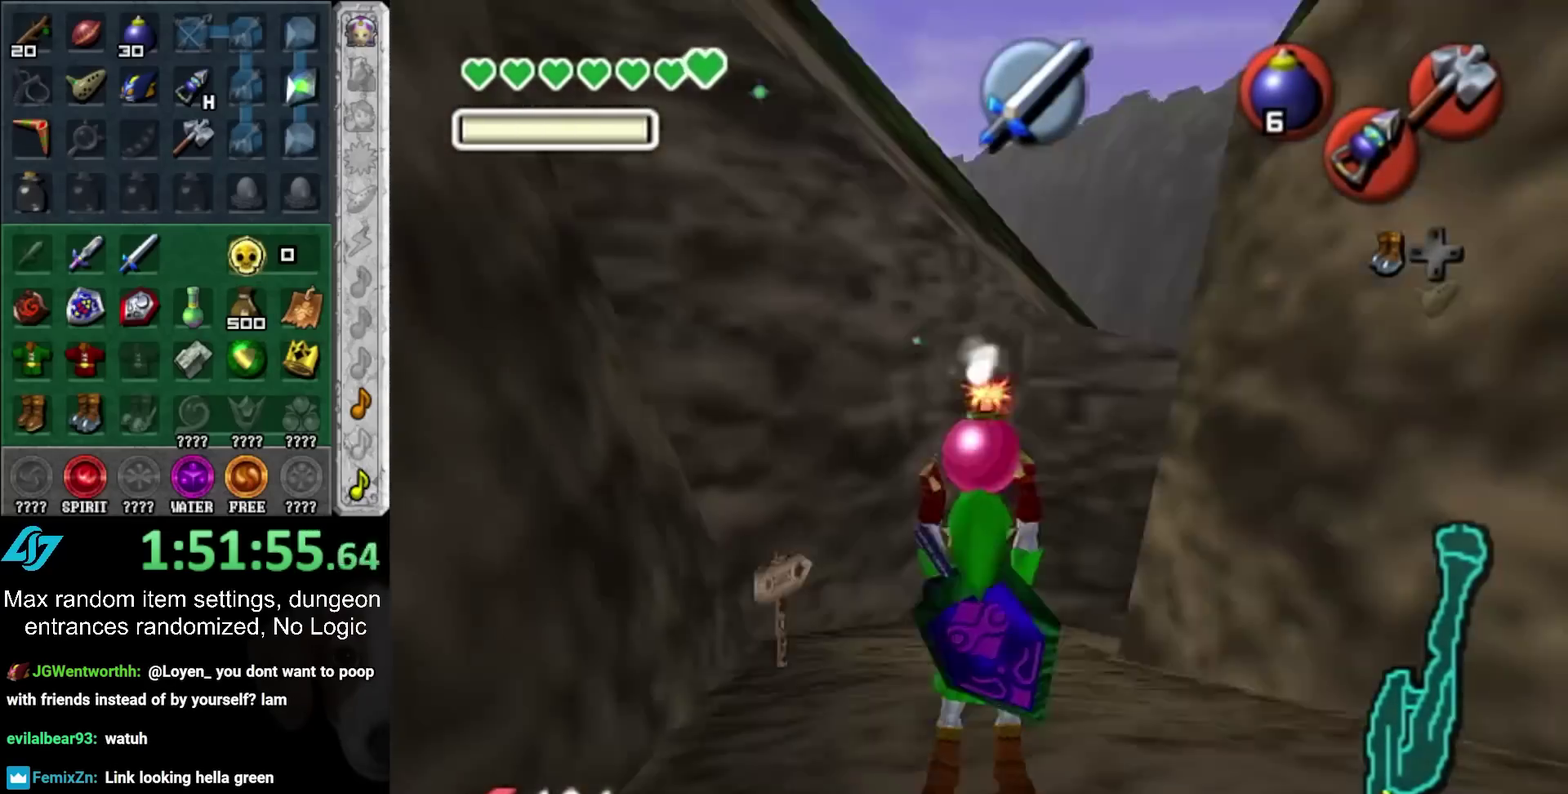
{"buttons": [], "left_stick": "down", "right_stick": "center", "events": [[133, "left_stick", "center"], [467, "L1", "up"], [467, "left_stick", "down"]]}
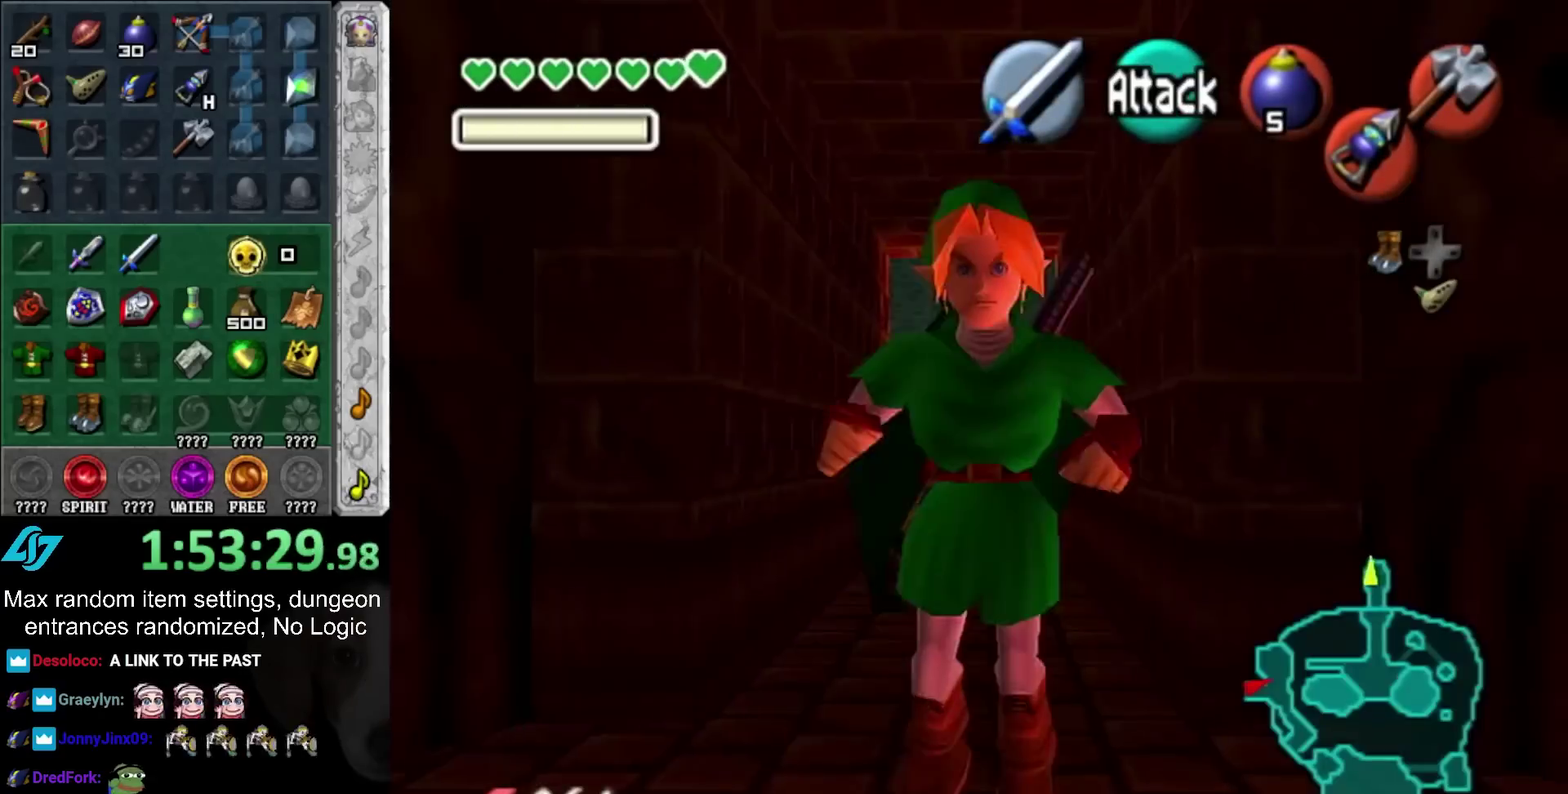
{"buttons": ["L1"], "left_stick": "down", "right_stick": "center", "events": [[83, "L1", "down"]]}
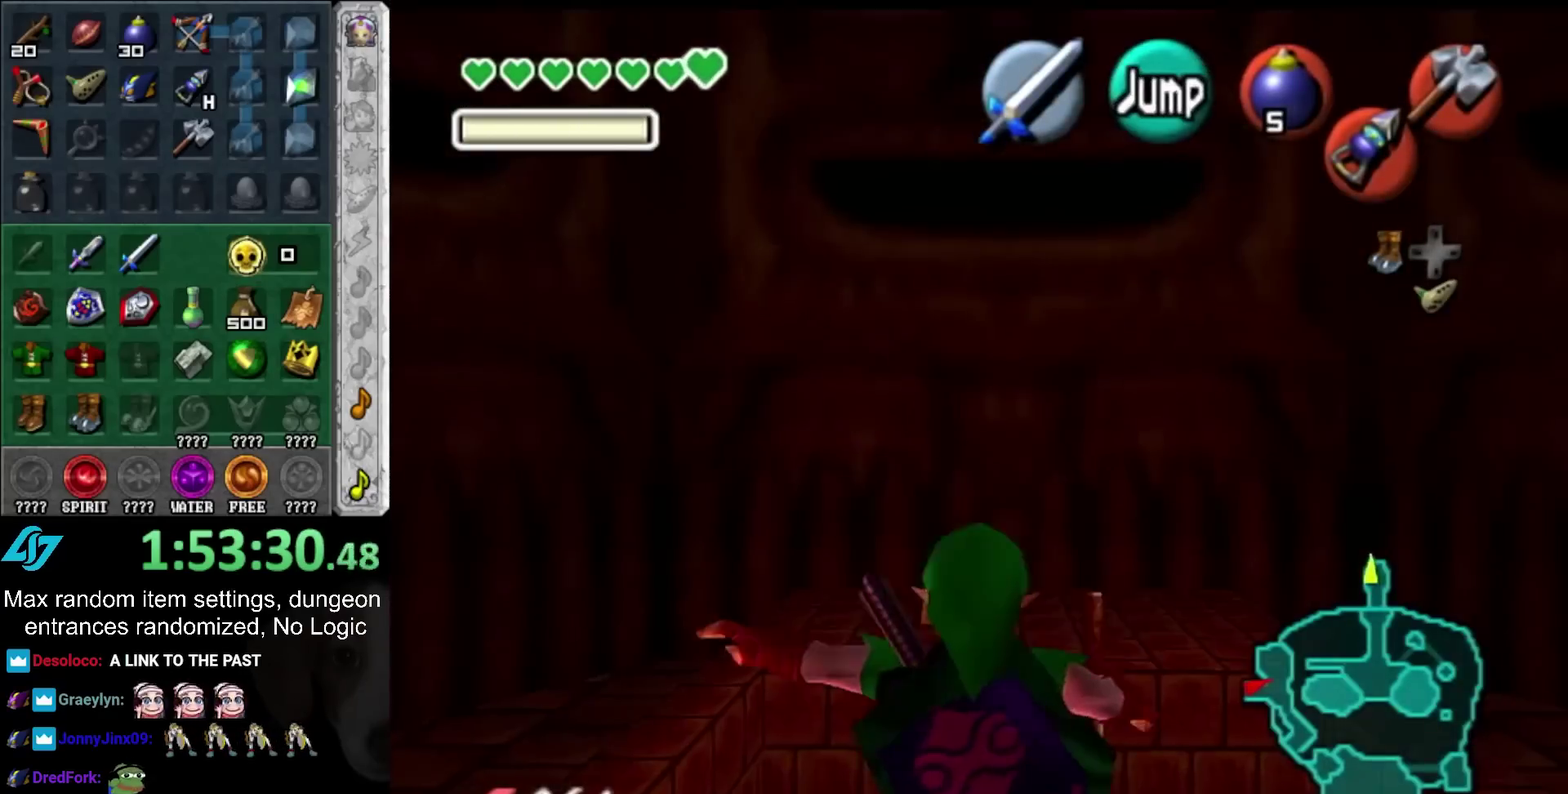
{"buttons": ["L1"], "left_stick": "down", "right_stick": "center", "events": []}